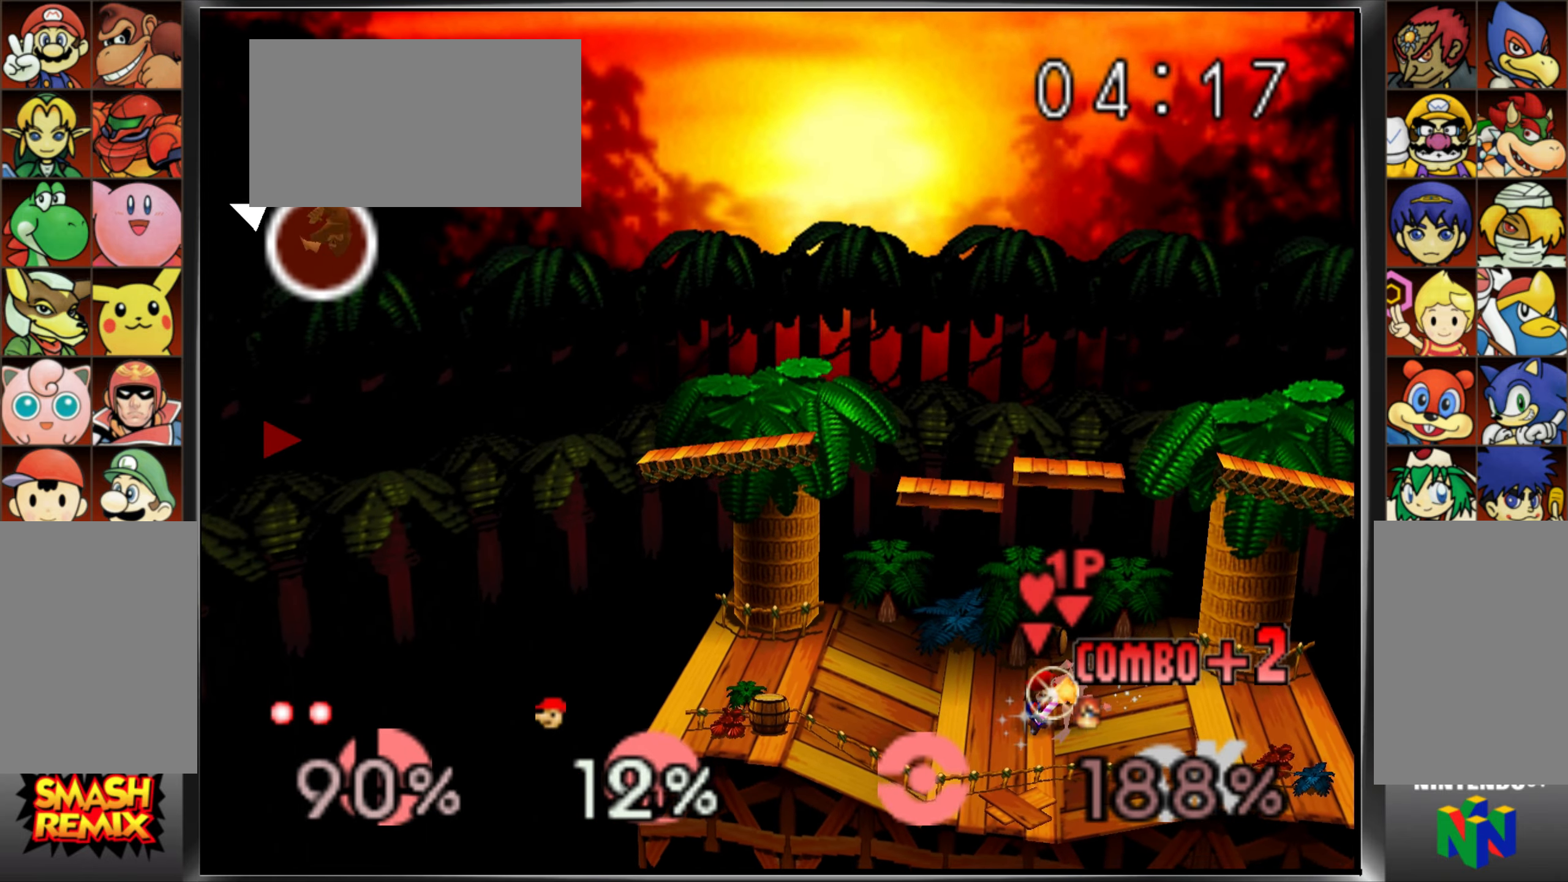
Gameplay with a controller (Nintendo layout); each line is a JSON object with the inputs held at the frame after it. "events" lists button and stick changes between this image and that frame as [ms after this image, input, new state], when the widget could be followed in between. Not read: C_UP L3 R3 Z.
{"buttons": [], "left_stick": "center", "events": [[34, "left_stick", "left"], [501, "left_stick", "center"]]}
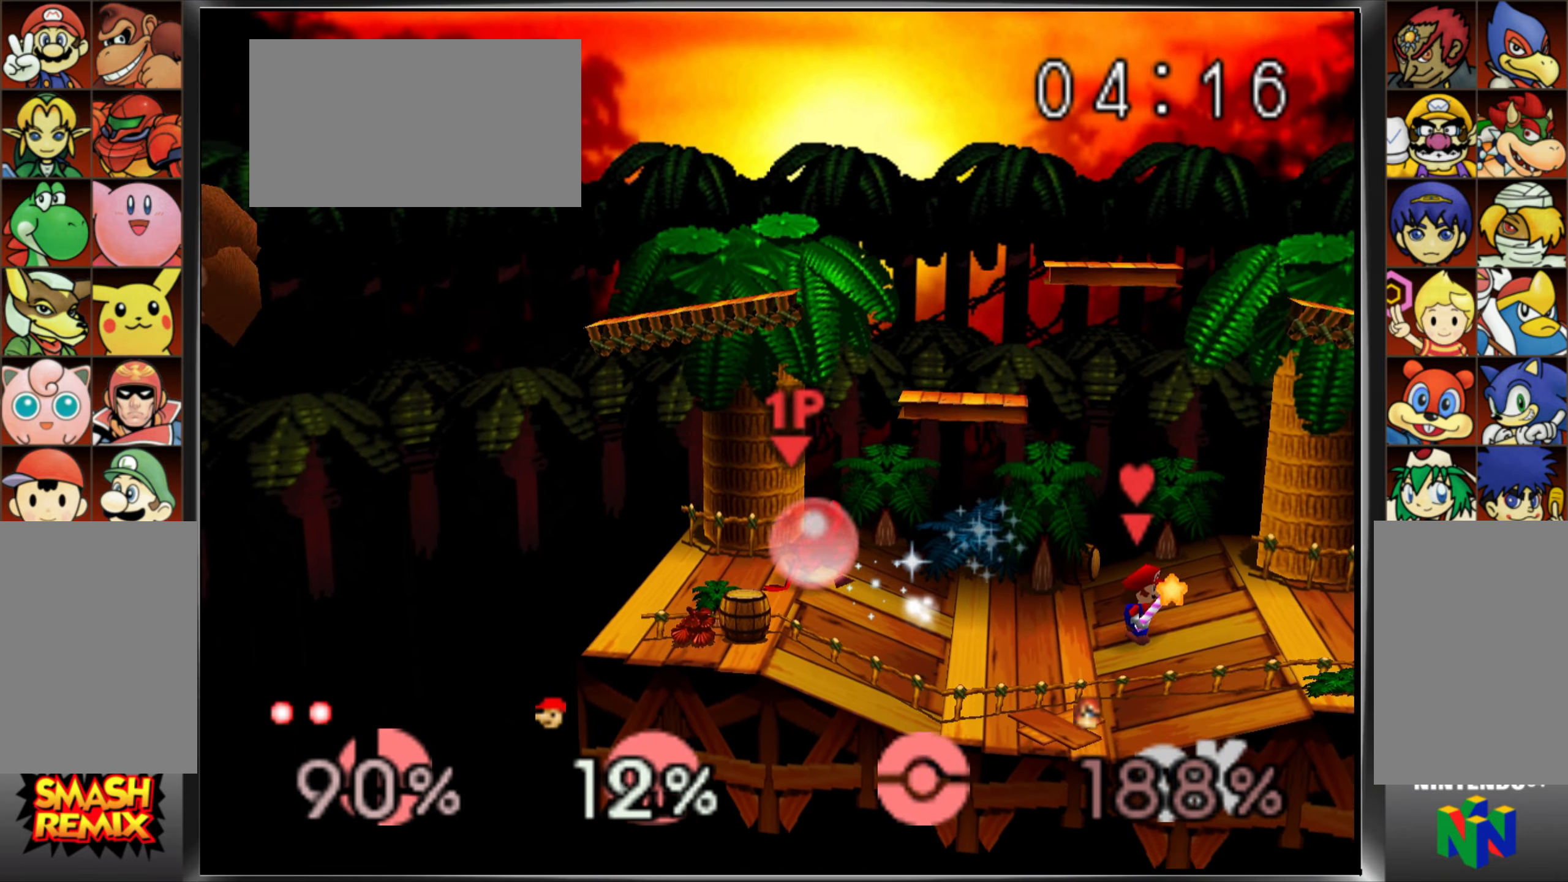
{"buttons": [], "left_stick": "left", "events": [[500, "left_stick", "left"]]}
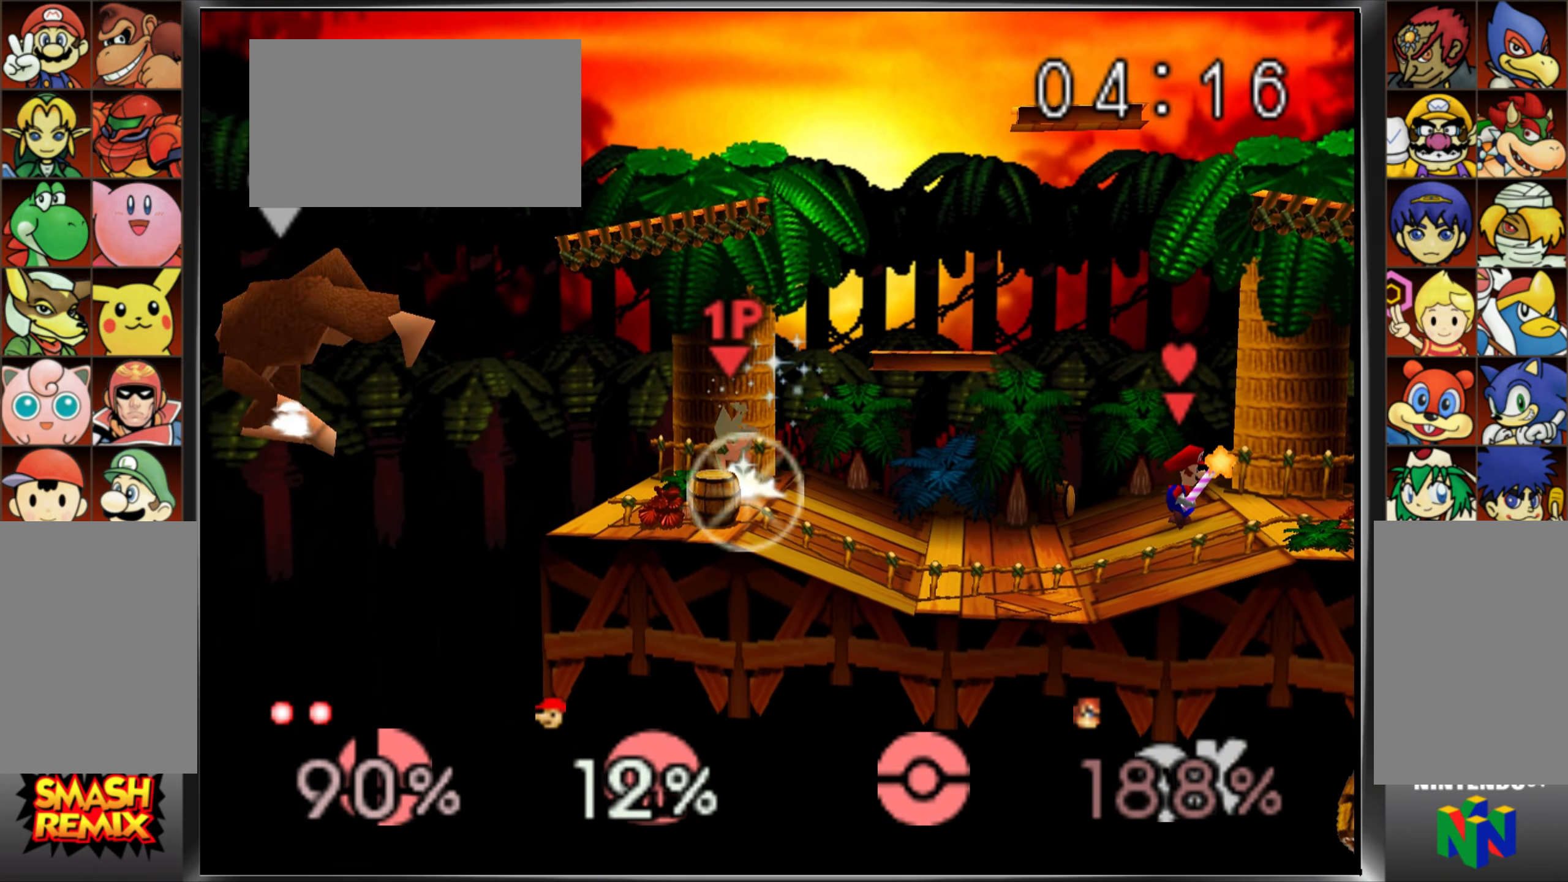
{"buttons": ["A"], "left_stick": "down-right"}
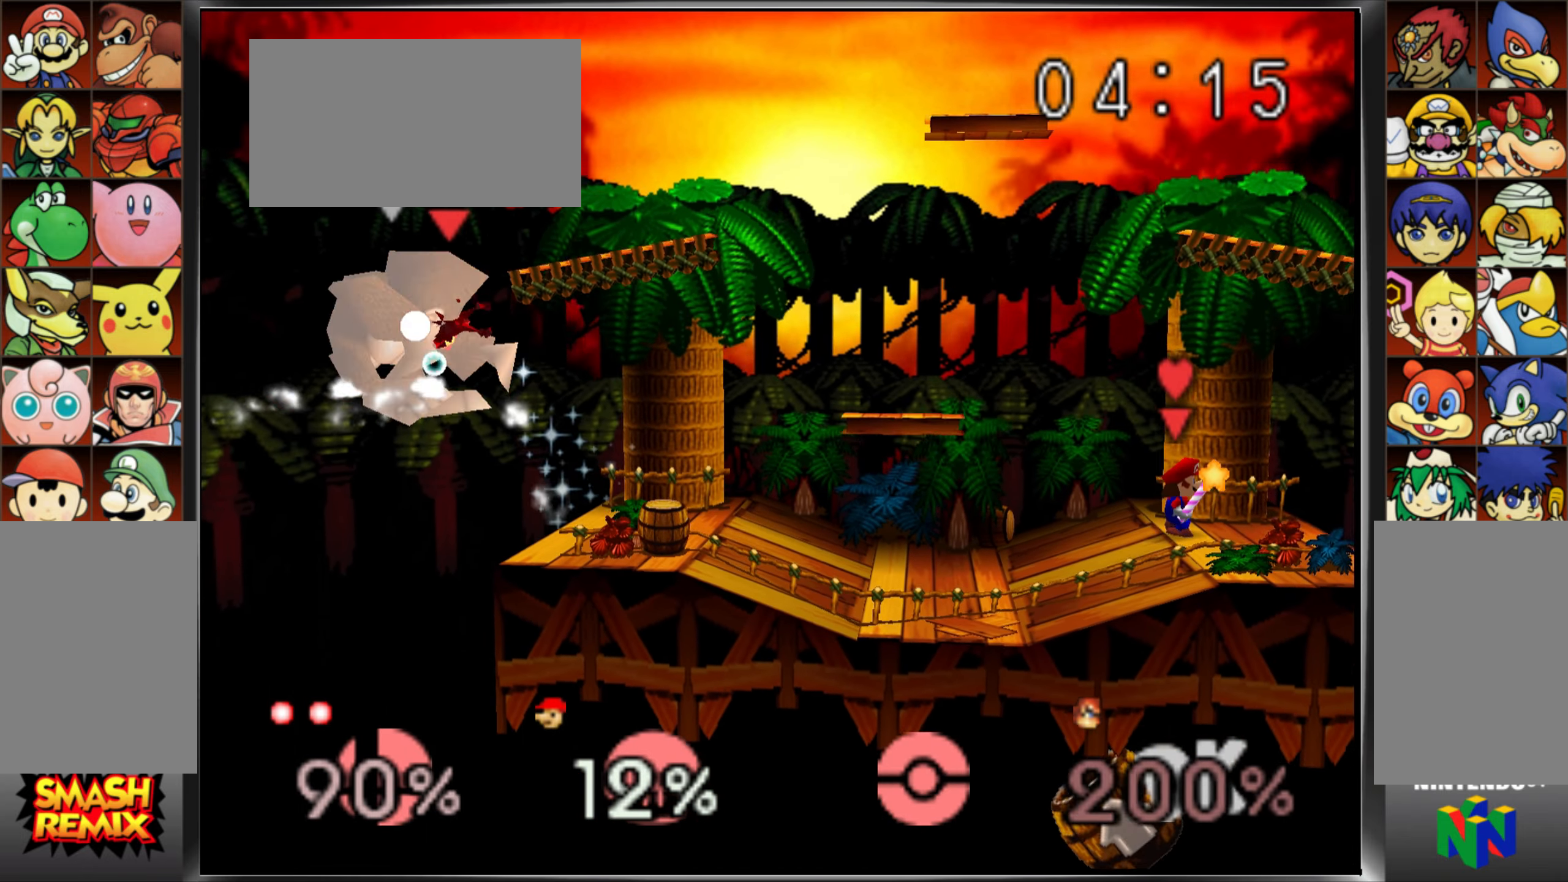
{"buttons": [], "left_stick": "right", "events": [[66, "A", "up"], [100, "left_stick", "right"]]}
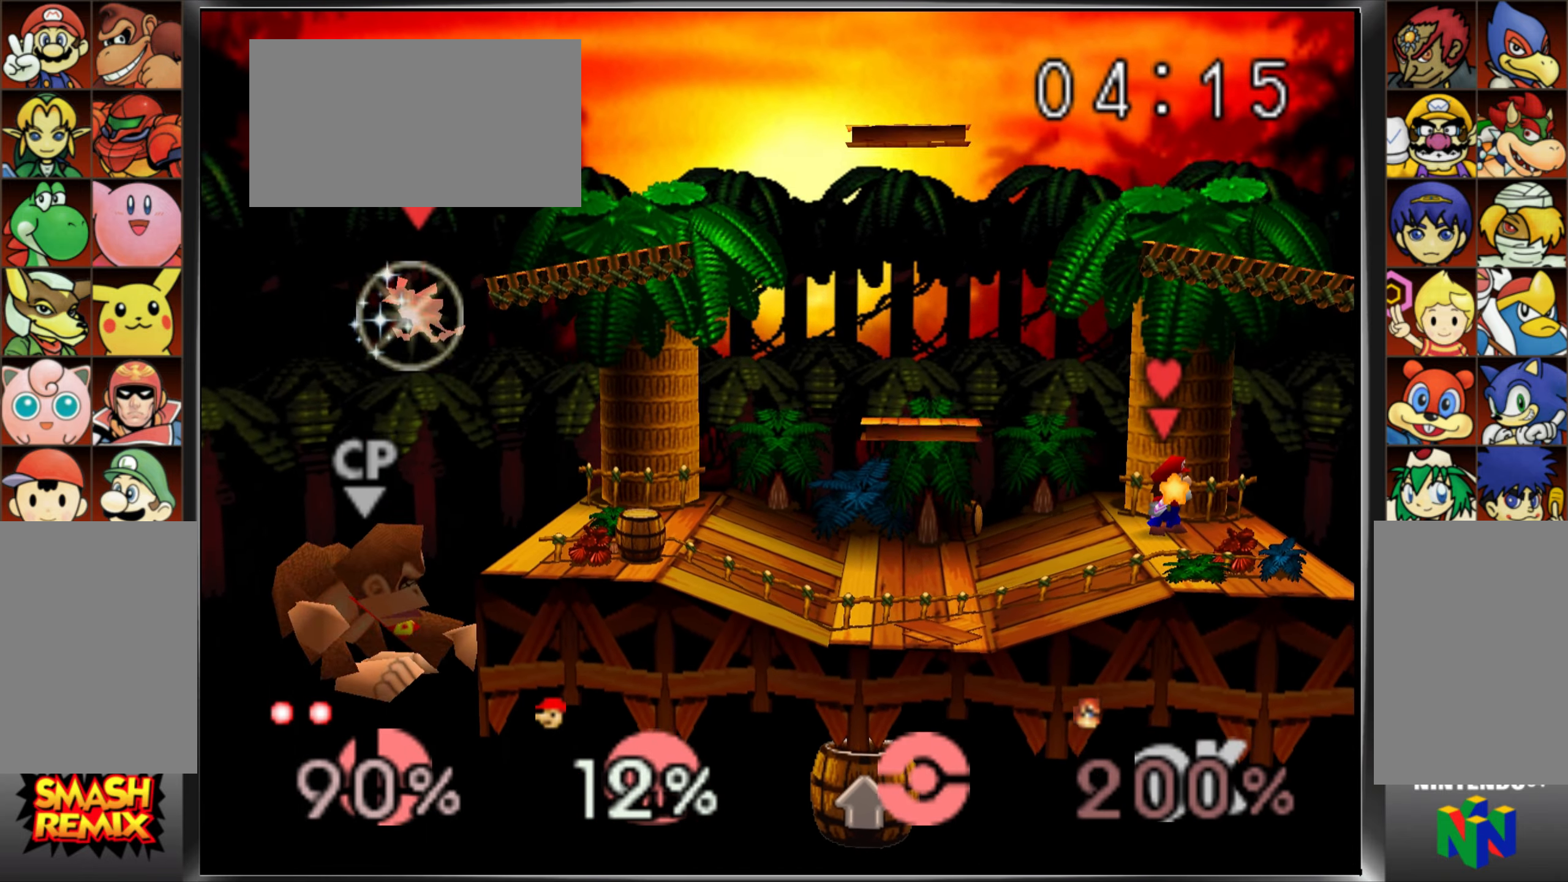
{"buttons": [], "left_stick": "up-left", "events": [[501, "left_stick", "up-left"]]}